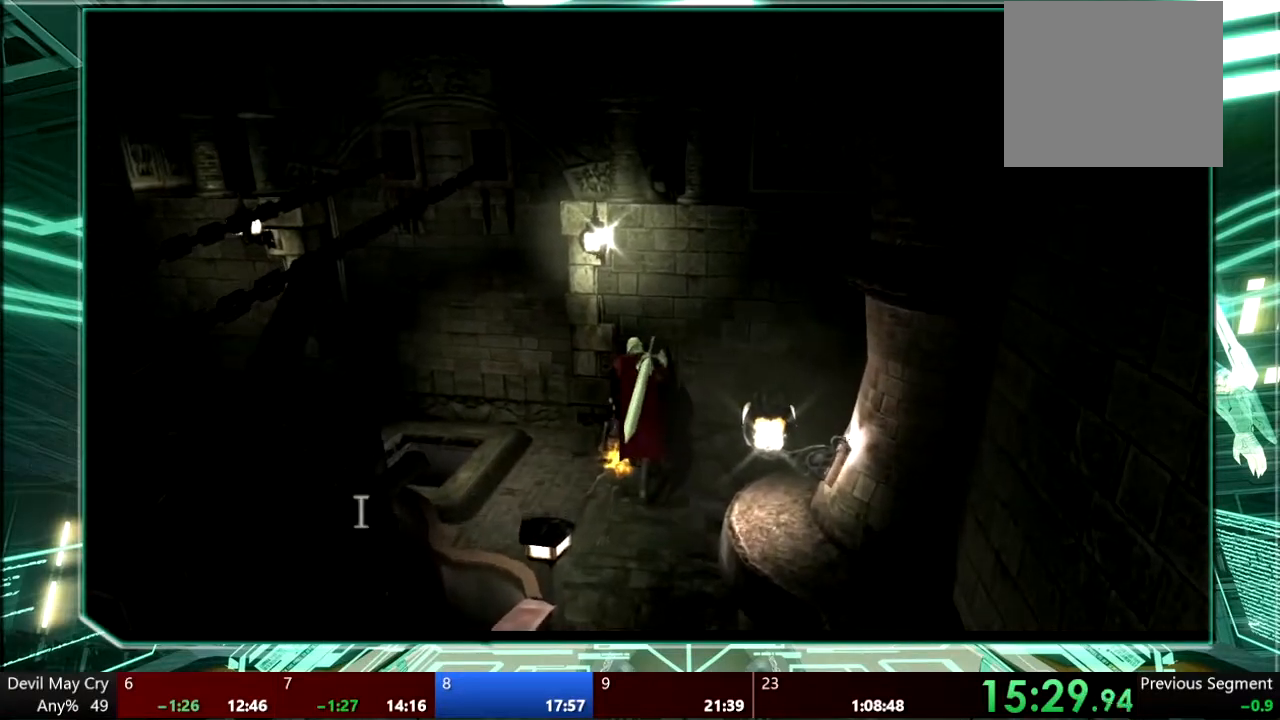
Gameplay with a controller (PlayStation layout); each line is a JSON object with the inputs held at the frame after it. "events" lists button and stick changes between this image and that frame as [ms after this image, input, new state], when the widget could be followed in between. Not read: L3 R1 R3.
{"buttons": [], "left_stick": "center", "right_stick": "center", "events": [[67, "left_stick", "center"], [300, "CROSS", "down"], [400, "CROSS", "up"]]}
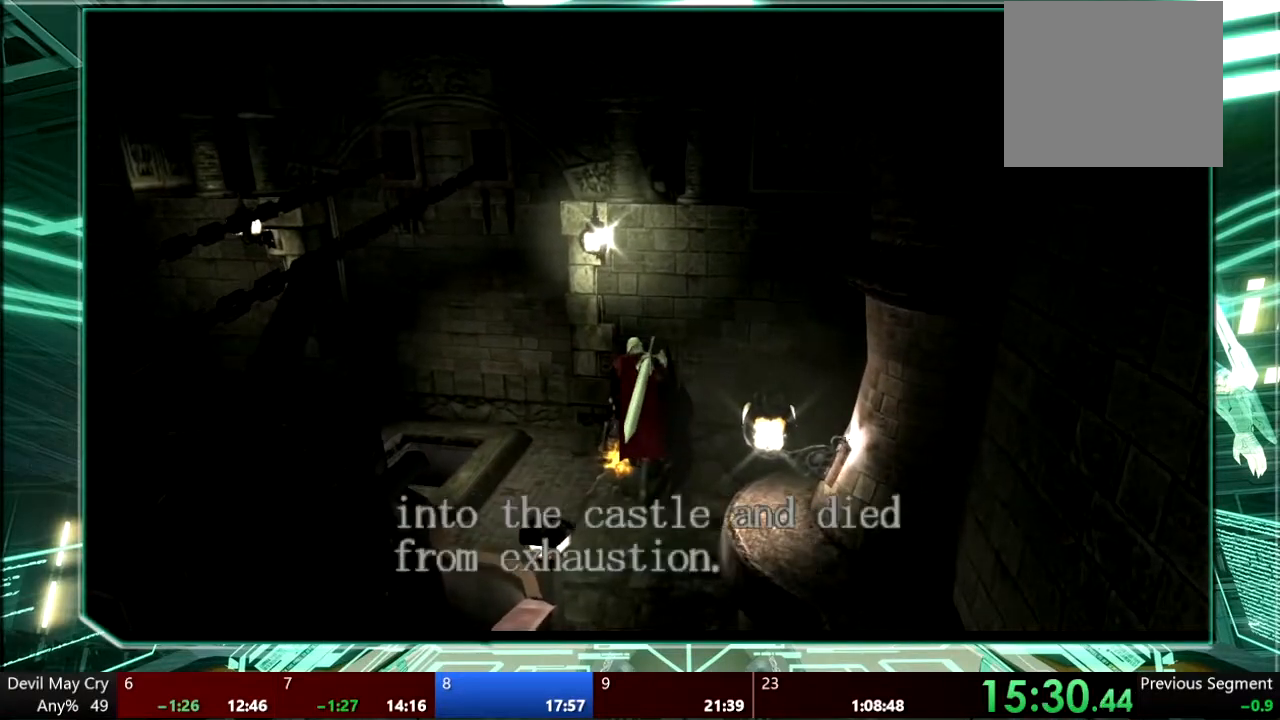
{"buttons": [], "left_stick": "center", "right_stick": "center", "events": [[67, "CROSS", "down"], [133, "CROSS", "up"], [233, "CROSS", "down"], [300, "CROSS", "up"], [367, "CROSS", "down"], [433, "CROSS", "up"]]}
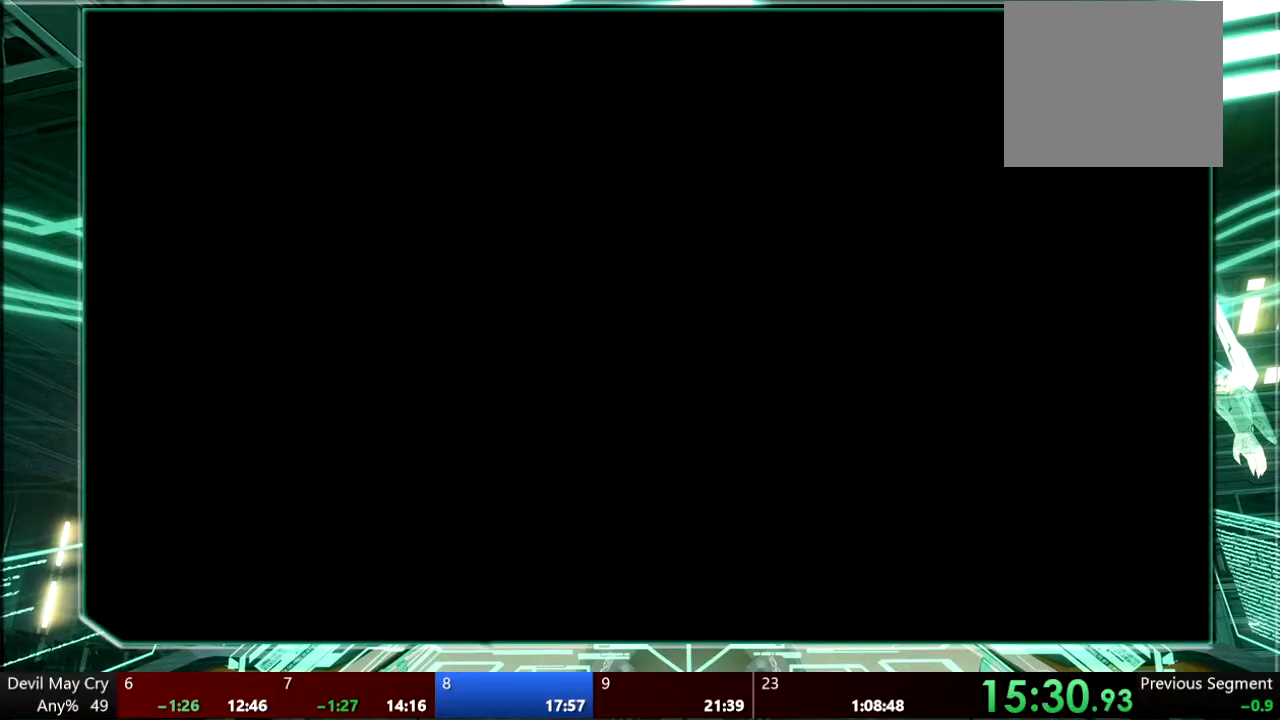
{"buttons": [], "left_stick": "center", "right_stick": "center", "events": [[33, "CROSS", "down"], [100, "CROSS", "up"], [200, "CROSS", "down"], [300, "CROSS", "up"], [367, "CROSS", "down"], [467, "CROSS", "up"]]}
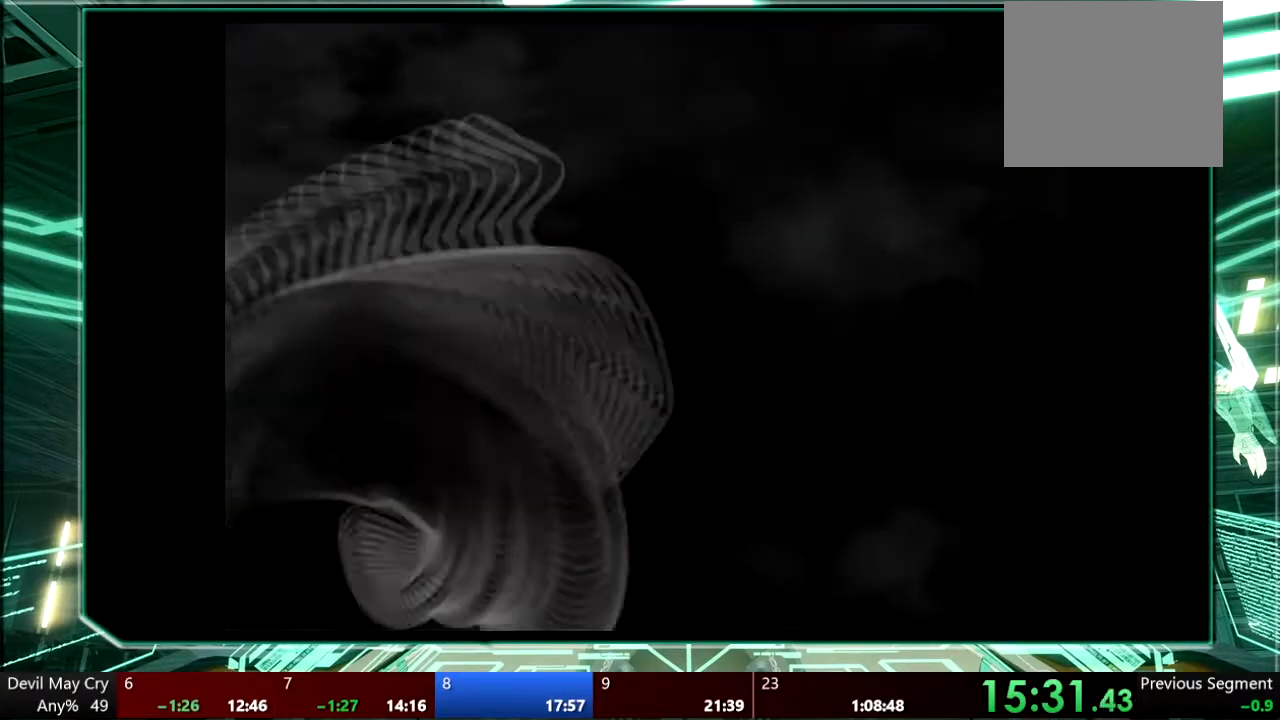
{"buttons": [], "left_stick": "center", "right_stick": "center", "events": [[67, "CROSS", "down"], [167, "CROSS", "up"], [267, "CROSS", "down"], [333, "CROSS", "up"]]}